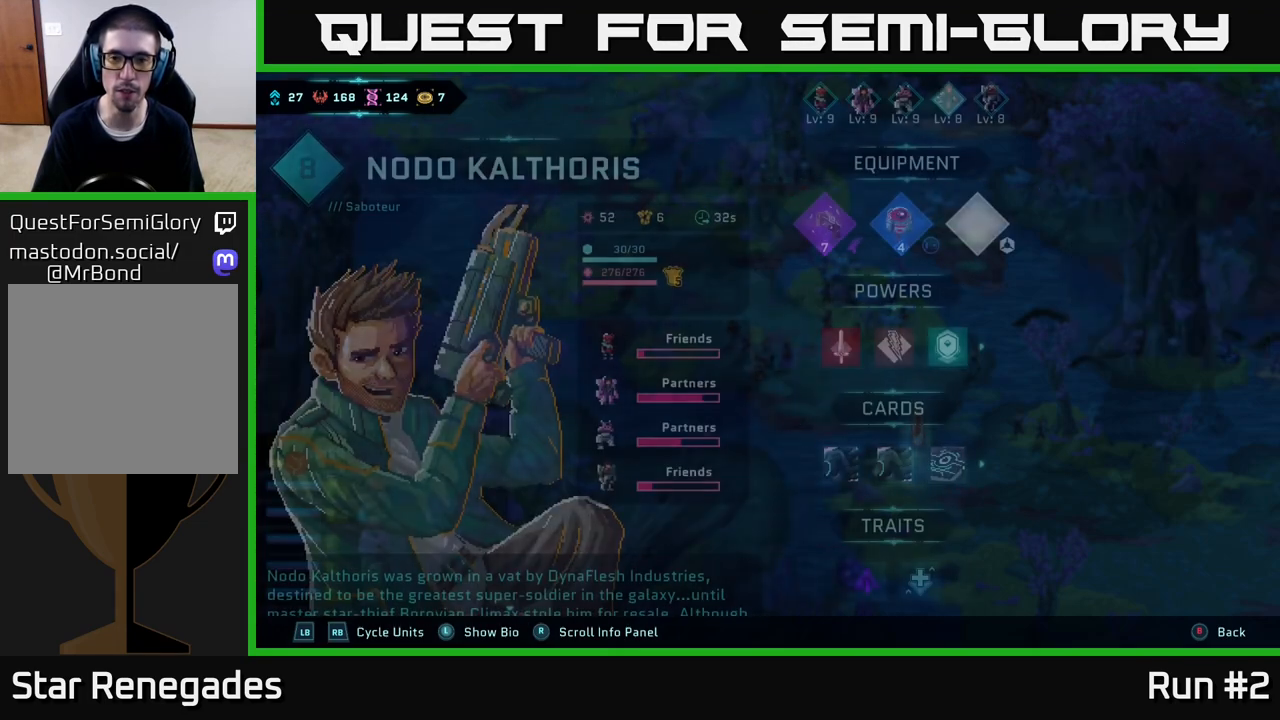
Gameplay with a controller (Xbox layout); each line is a JSON object with the inputs held at the frame after it. "events" lists button and stick changes between this image and that frame as [ms after this image, input, new state], when the widget could be followed in between.
{"buttons": [], "left_stick": "center", "right_stick": "center", "events": [[333, "DPAD_RIGHT", "down"], [450, "DPAD_RIGHT", "up"]]}
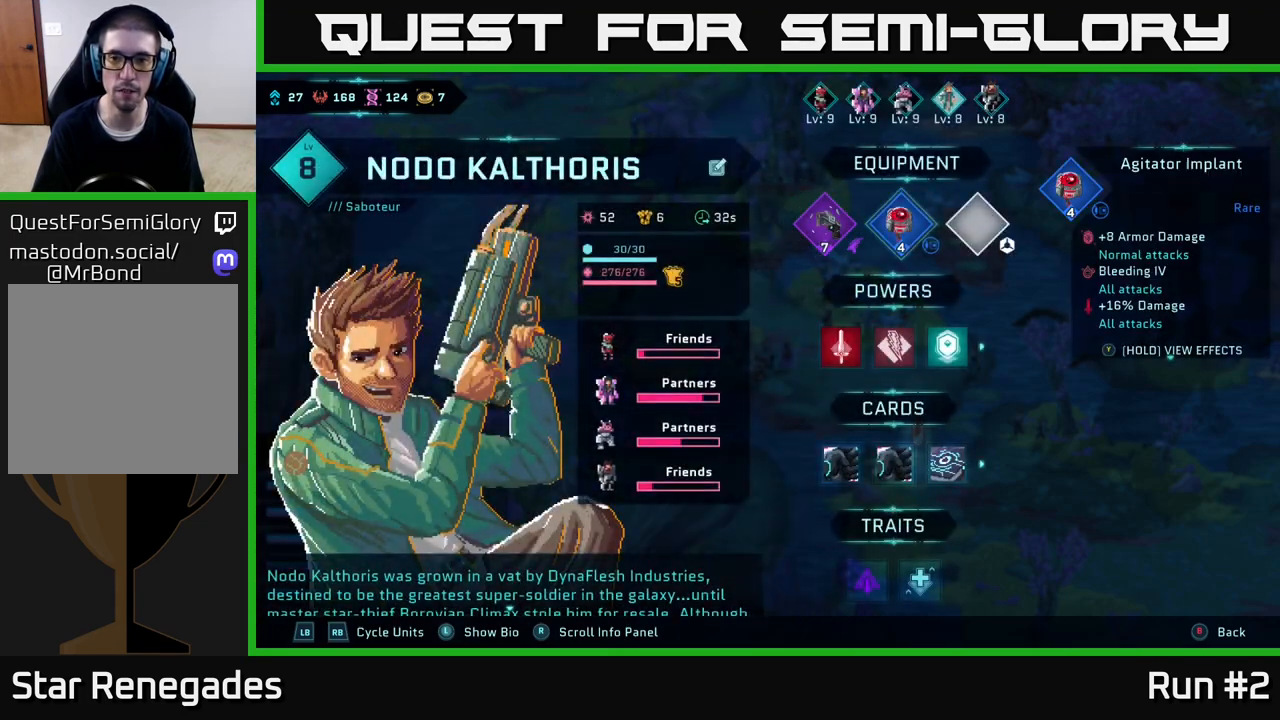
{"buttons": [], "left_stick": "center", "right_stick": "center", "events": []}
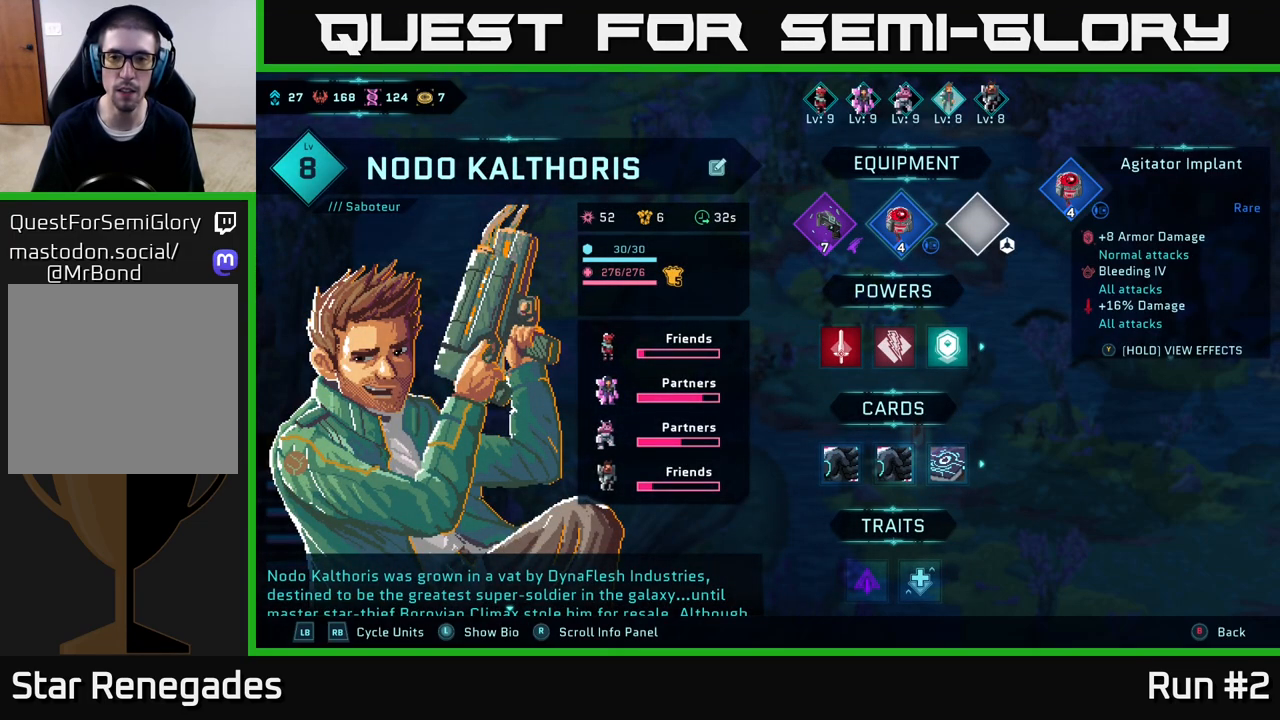
{"buttons": [], "left_stick": "center", "right_stick": "center", "events": [[200, "DPAD_RIGHT", "down"], [283, "DPAD_RIGHT", "up"]]}
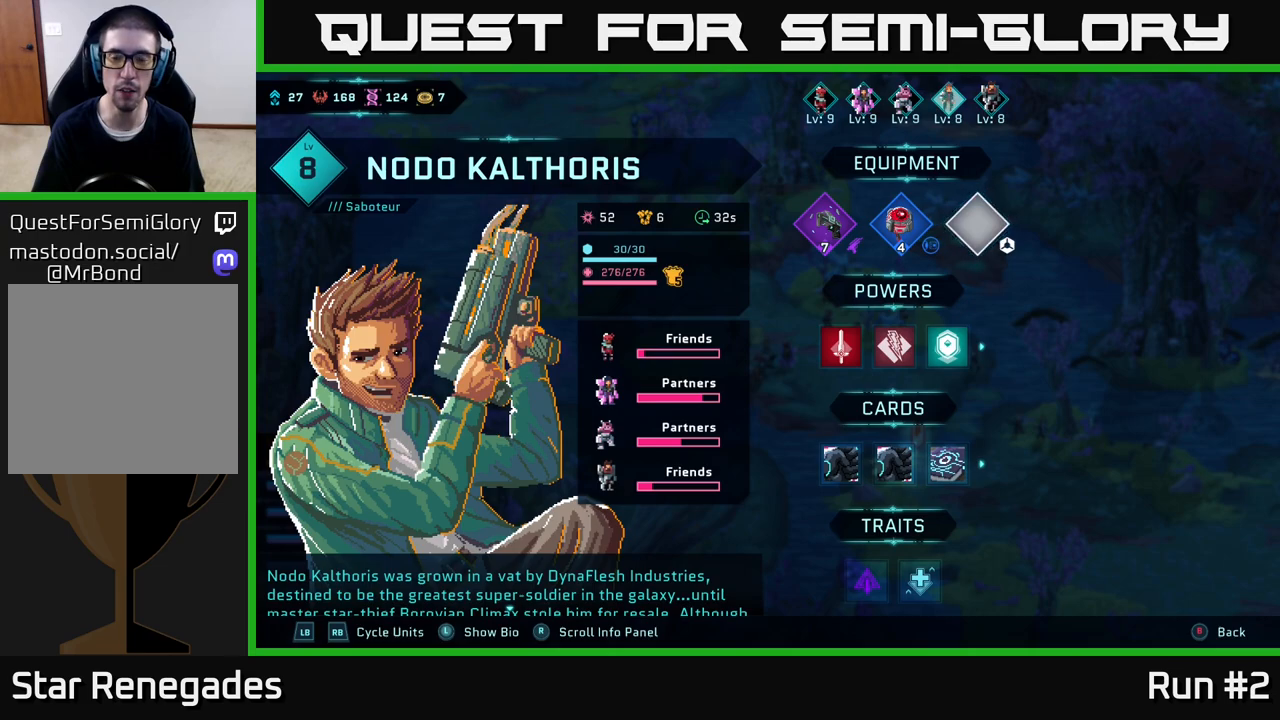
{"buttons": [], "left_stick": "center", "right_stick": "center", "events": [[33, "R1", "down"], [183, "R1", "up"]]}
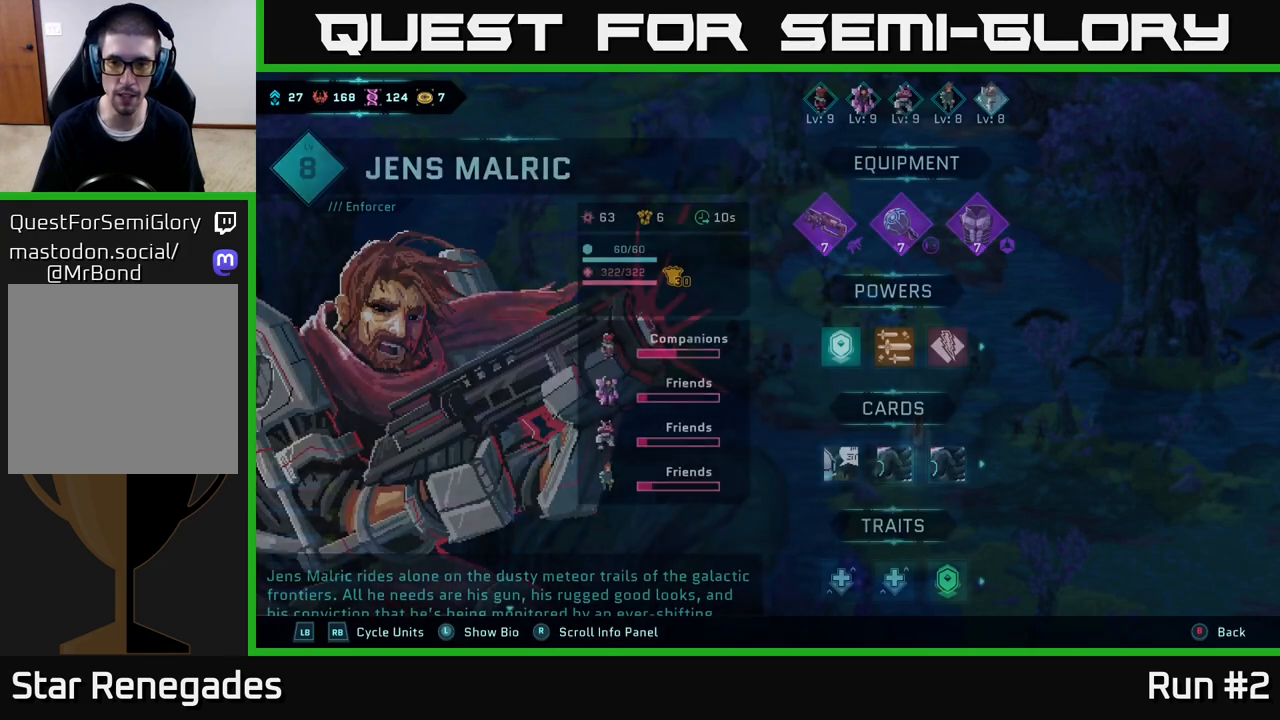
{"buttons": [], "left_stick": "center", "right_stick": "center", "events": [[183, "DPAD_RIGHT", "down"], [317, "DPAD_RIGHT", "up"]]}
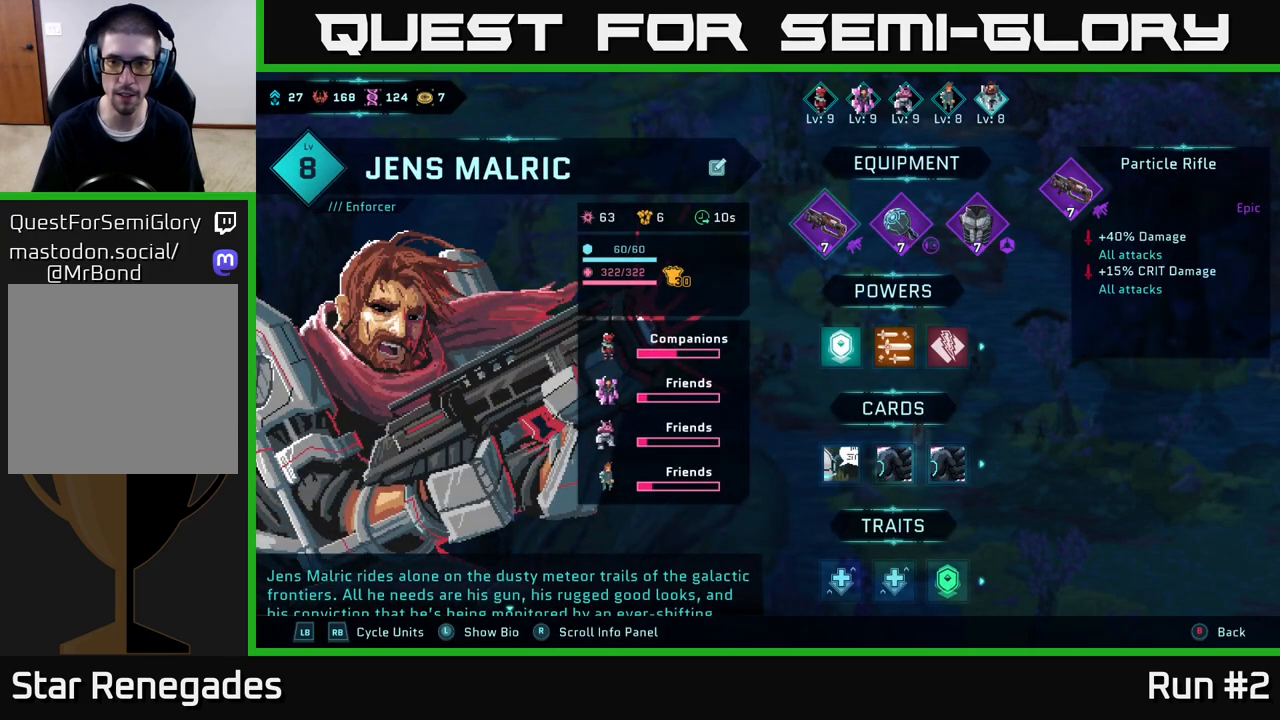
{"buttons": [], "left_stick": "center", "right_stick": "center", "events": [[67, "DPAD_RIGHT", "down"], [183, "DPAD_RIGHT", "up"], [333, "DPAD_RIGHT", "down"], [450, "DPAD_RIGHT", "up"]]}
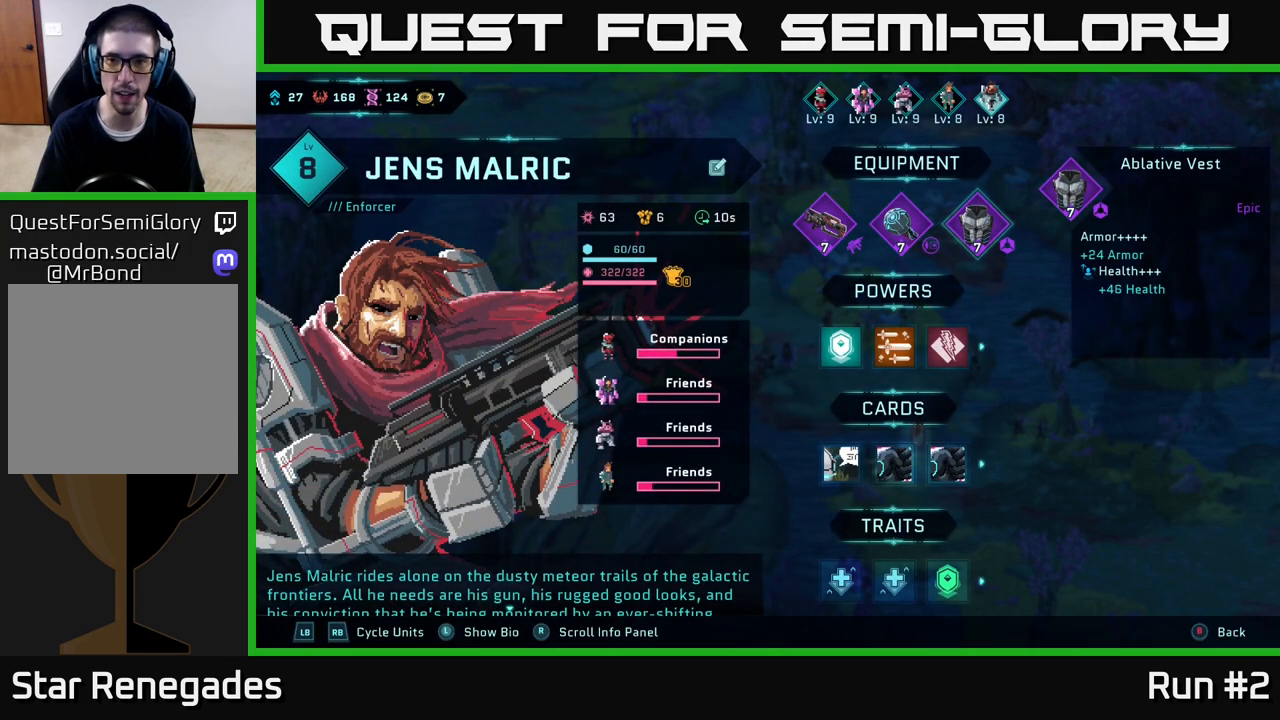
{"buttons": [], "left_stick": "center", "right_stick": "center", "events": [[150, "DPAD_LEFT", "down"], [283, "DPAD_LEFT", "up"]]}
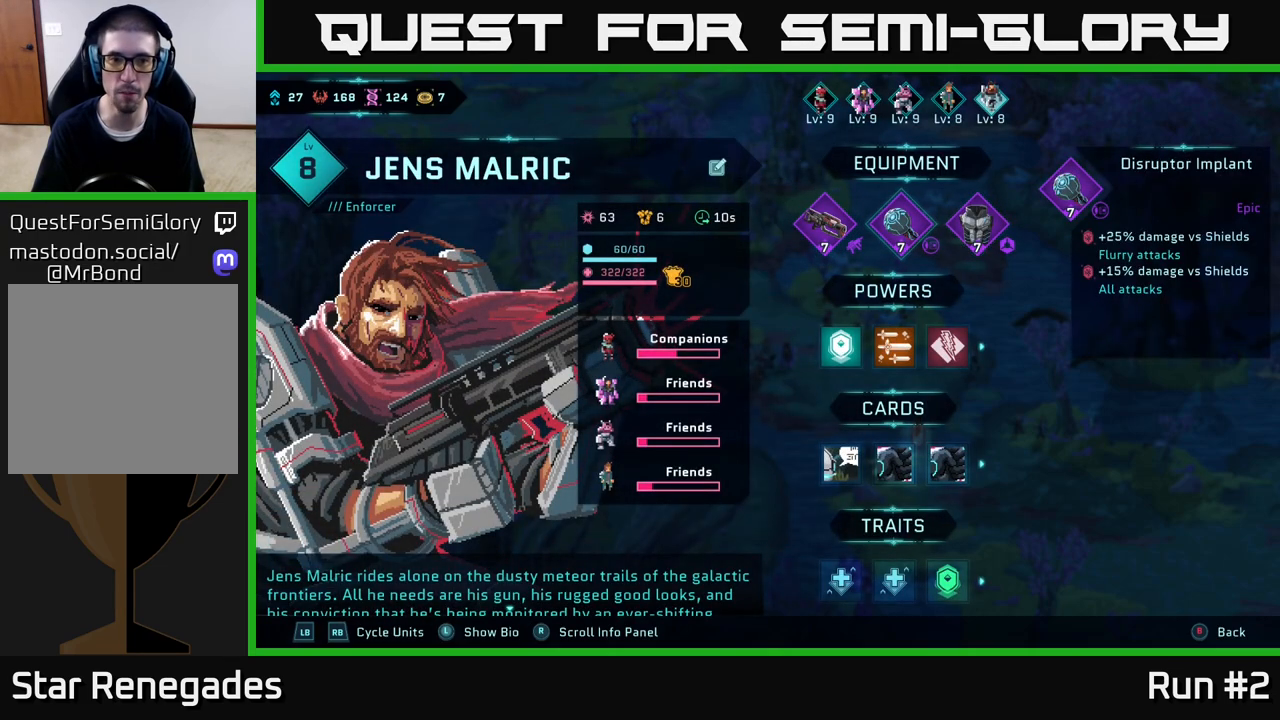
{"buttons": [], "left_stick": "center", "right_stick": "center", "events": [[50, "DPAD_LEFT", "down"], [183, "DPAD_LEFT", "up"], [350, "DPAD_RIGHT", "down"], [433, "DPAD_RIGHT", "up"]]}
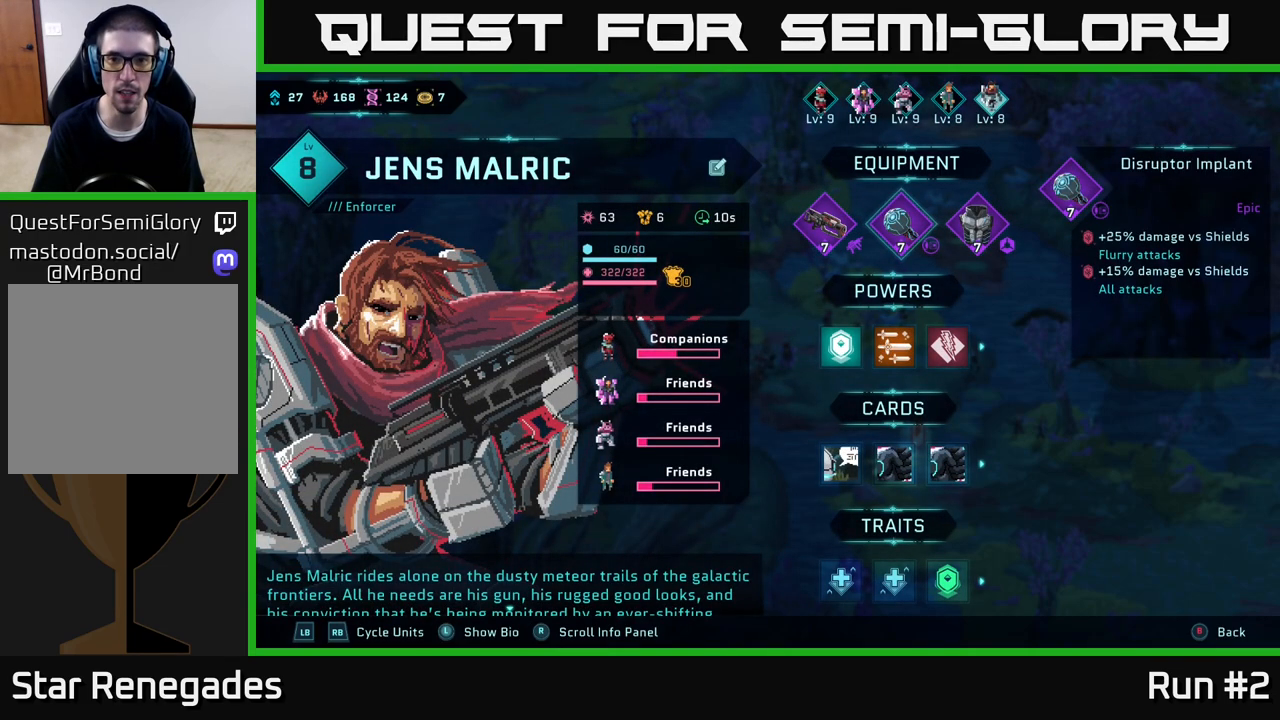
{"buttons": [], "left_stick": "center", "right_stick": "center", "events": [[67, "DPAD_RIGHT", "down"], [167, "DPAD_RIGHT", "up"], [383, "DPAD_LEFT", "down"], [500, "DPAD_LEFT", "up"]]}
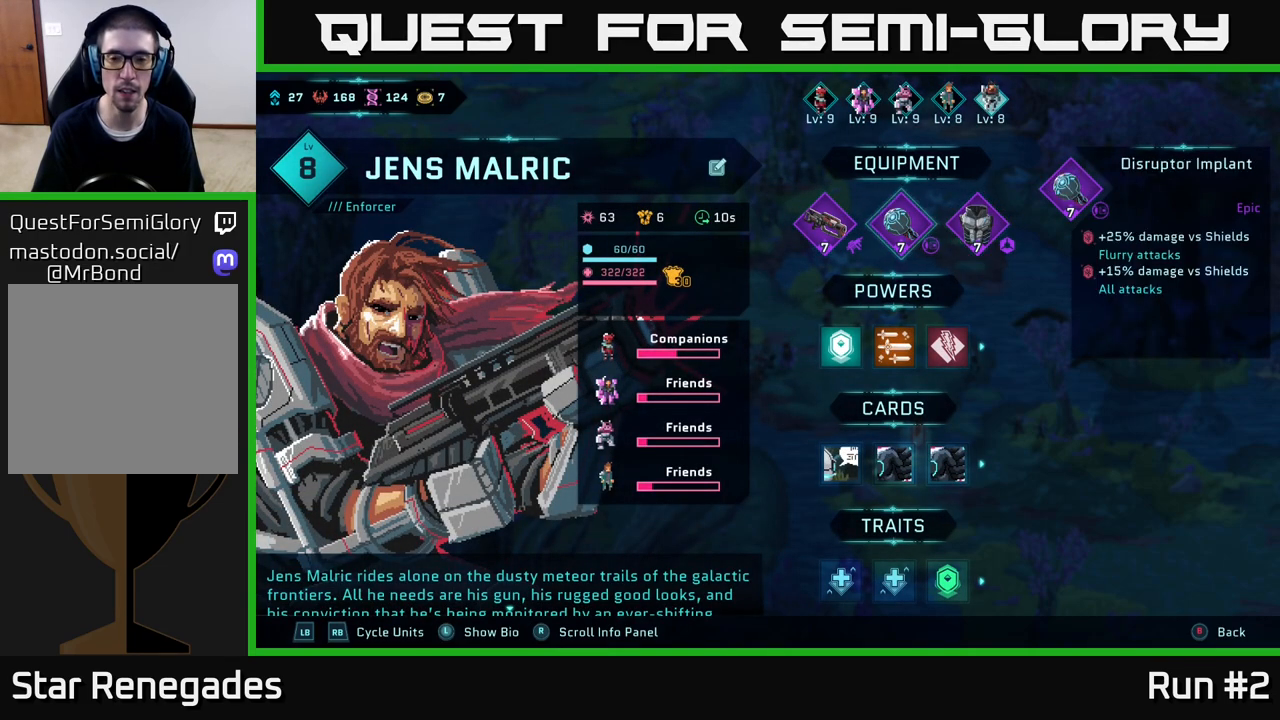
{"buttons": [], "left_stick": "center", "right_stick": "center", "events": [[83, "DPAD_LEFT", "down"], [200, "DPAD_LEFT", "up"], [400, "DPAD_RIGHT", "down"], [450, "DPAD_RIGHT", "up"]]}
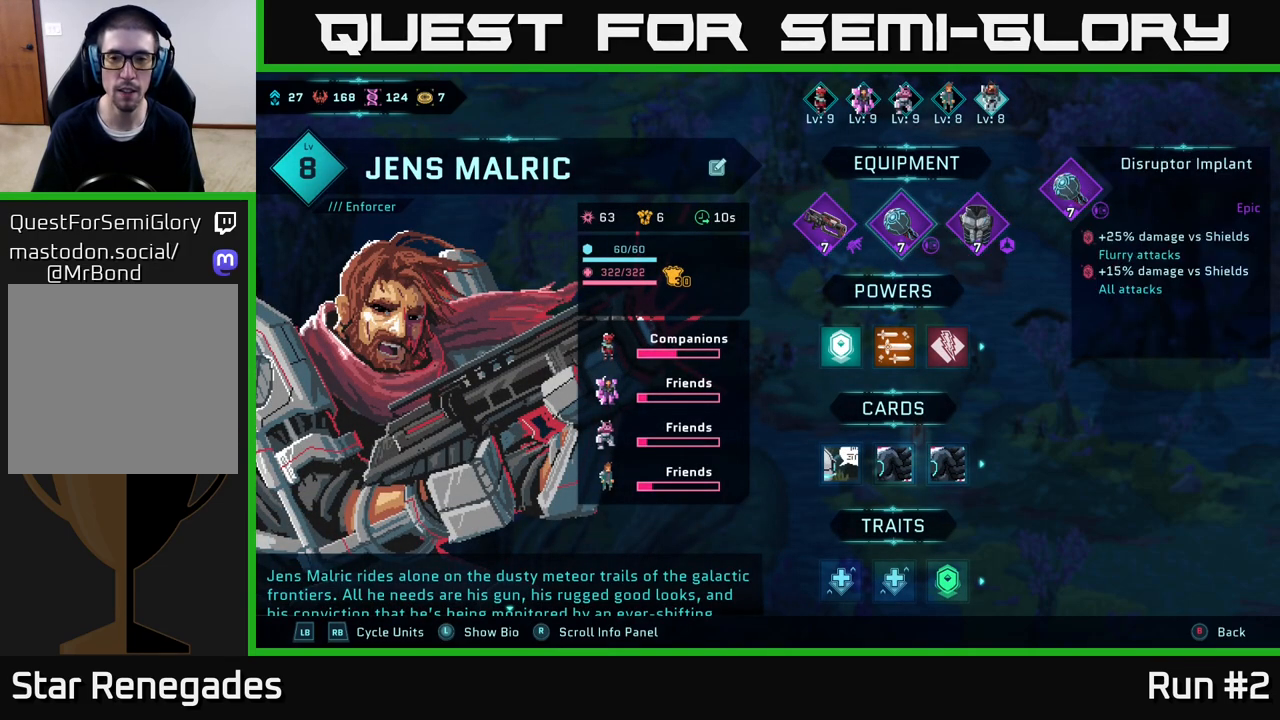
{"buttons": ["DPAD_RIGHT"], "left_stick": "center", "right_stick": "center", "events": [[150, "DPAD_DOWN", "down"], [283, "DPAD_DOWN", "up"], [483, "DPAD_RIGHT", "down"]]}
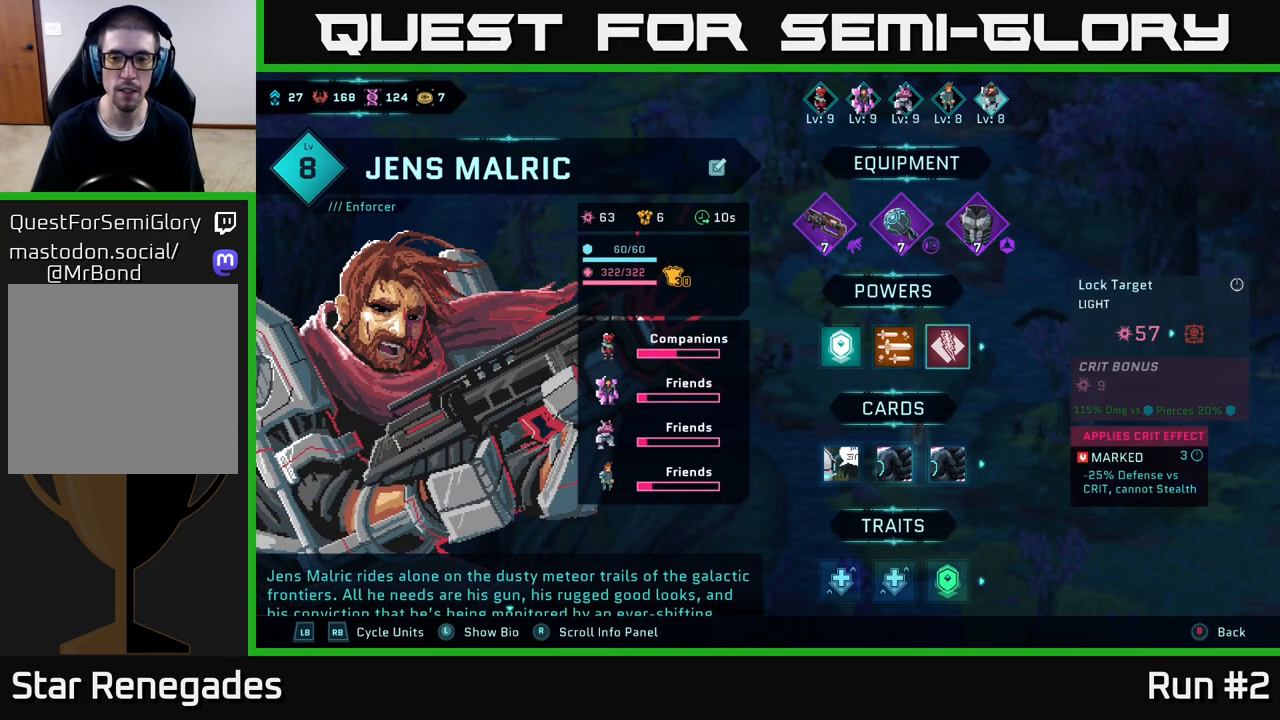
{"buttons": [], "left_stick": "center", "right_stick": "center", "events": [[83, "DPAD_RIGHT", "up"], [167, "DPAD_RIGHT", "down"], [283, "DPAD_RIGHT", "up"]]}
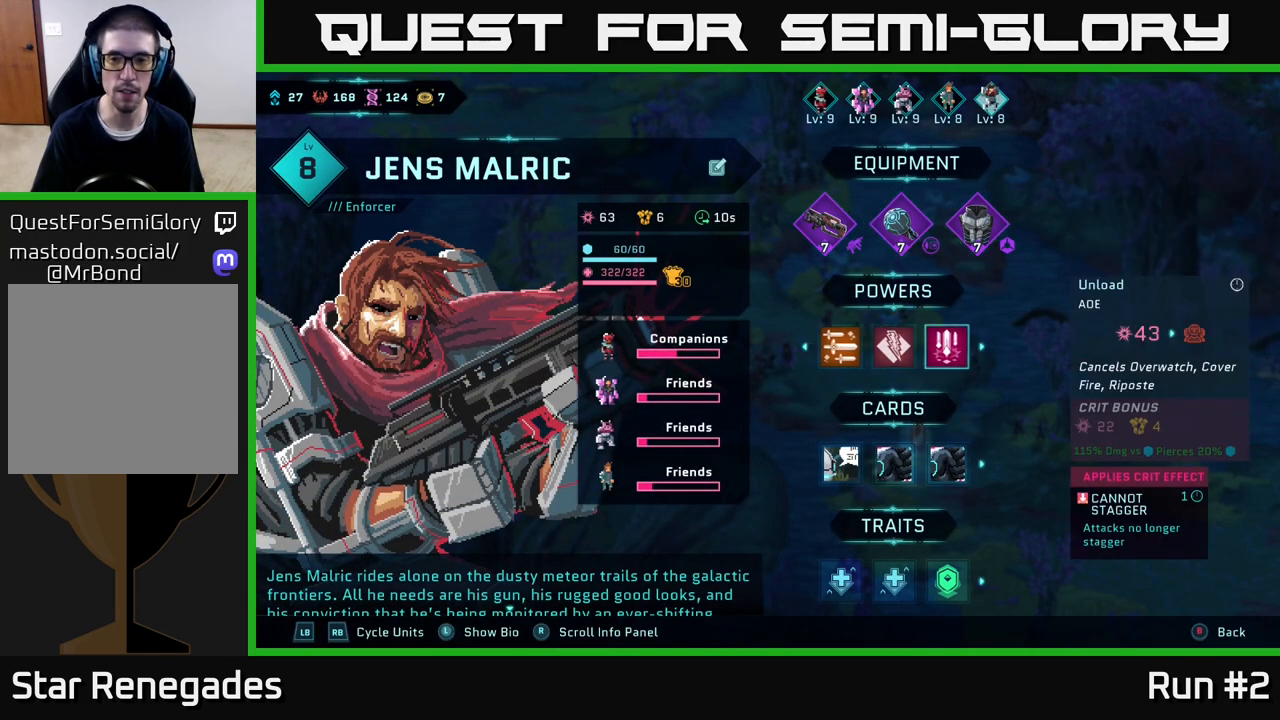
{"buttons": [], "left_stick": "center", "right_stick": "center", "events": [[33, "DPAD_RIGHT", "down"], [150, "DPAD_RIGHT", "up"], [283, "DPAD_RIGHT", "down"], [400, "DPAD_RIGHT", "up"]]}
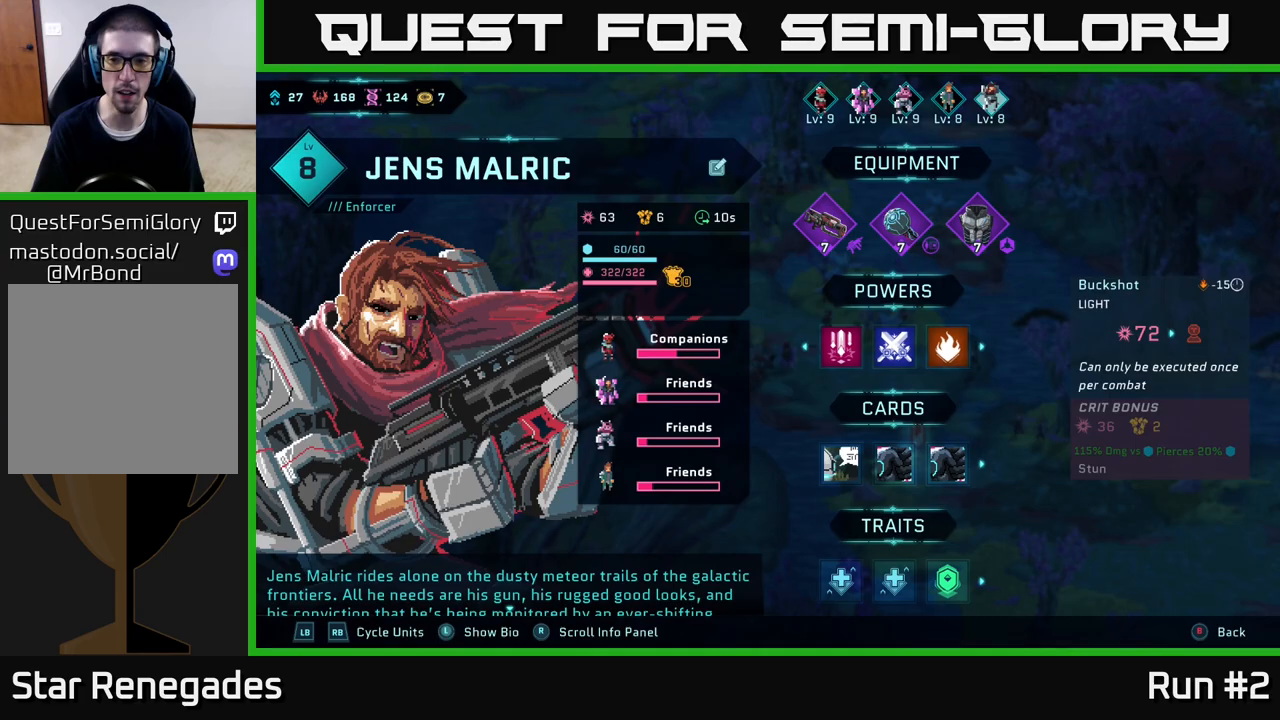
{"buttons": [], "left_stick": "center", "right_stick": "center", "events": [[83, "DPAD_UP", "down"], [167, "DPAD_UP", "up"], [333, "B", "down"], [400, "B", "up"]]}
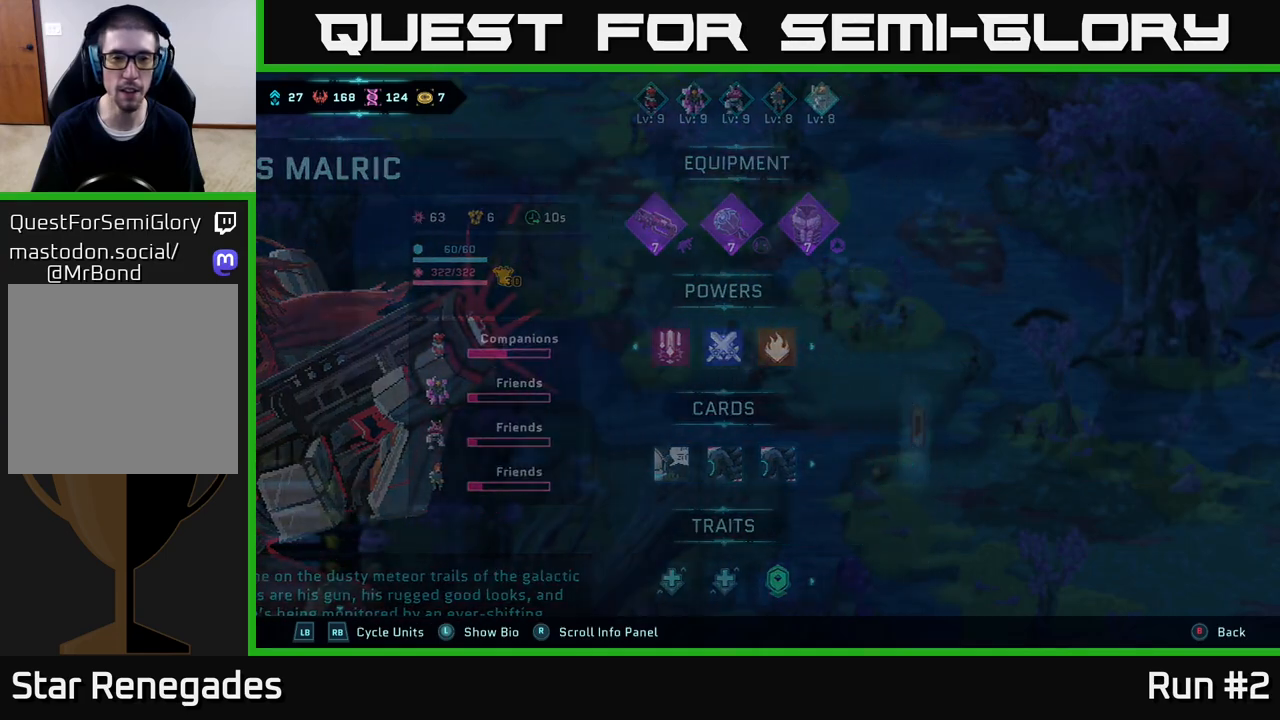
{"buttons": ["B"], "left_stick": "center", "right_stick": "center", "events": [[400, "B", "down"]]}
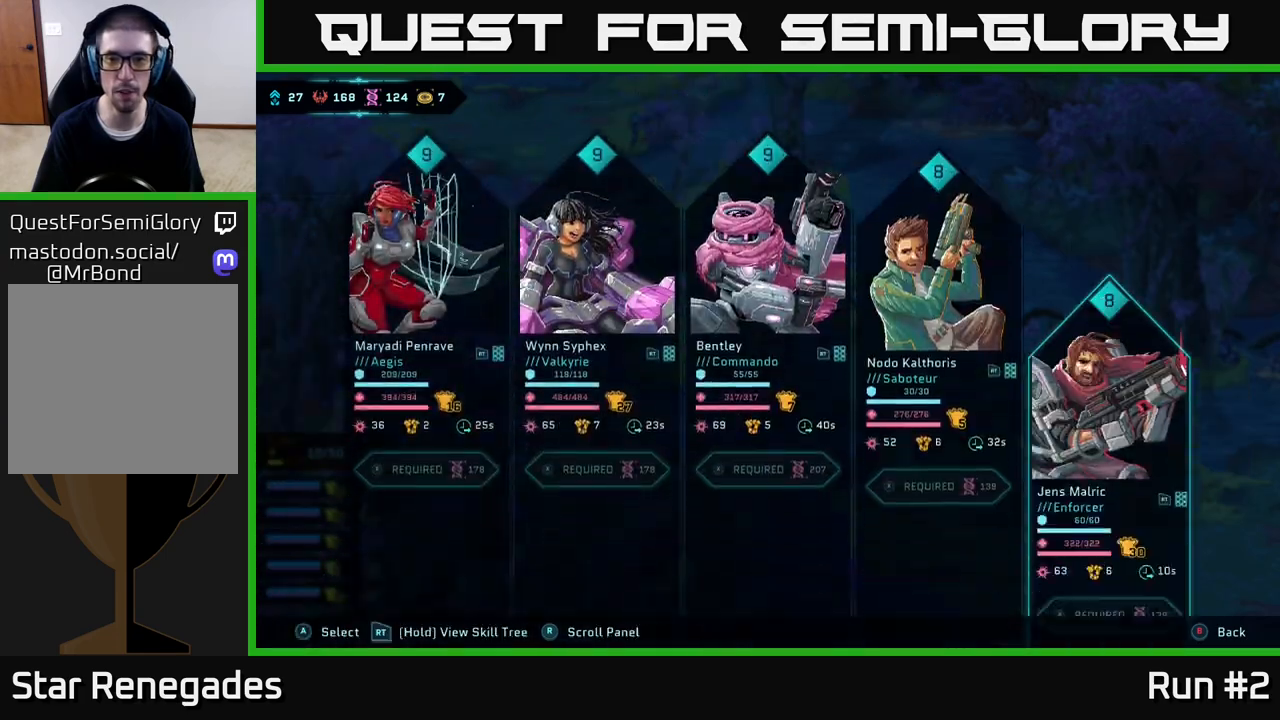
{"buttons": [], "left_stick": "center", "right_stick": "center", "events": [[67, "B", "up"], [267, "B", "down"], [400, "B", "up"]]}
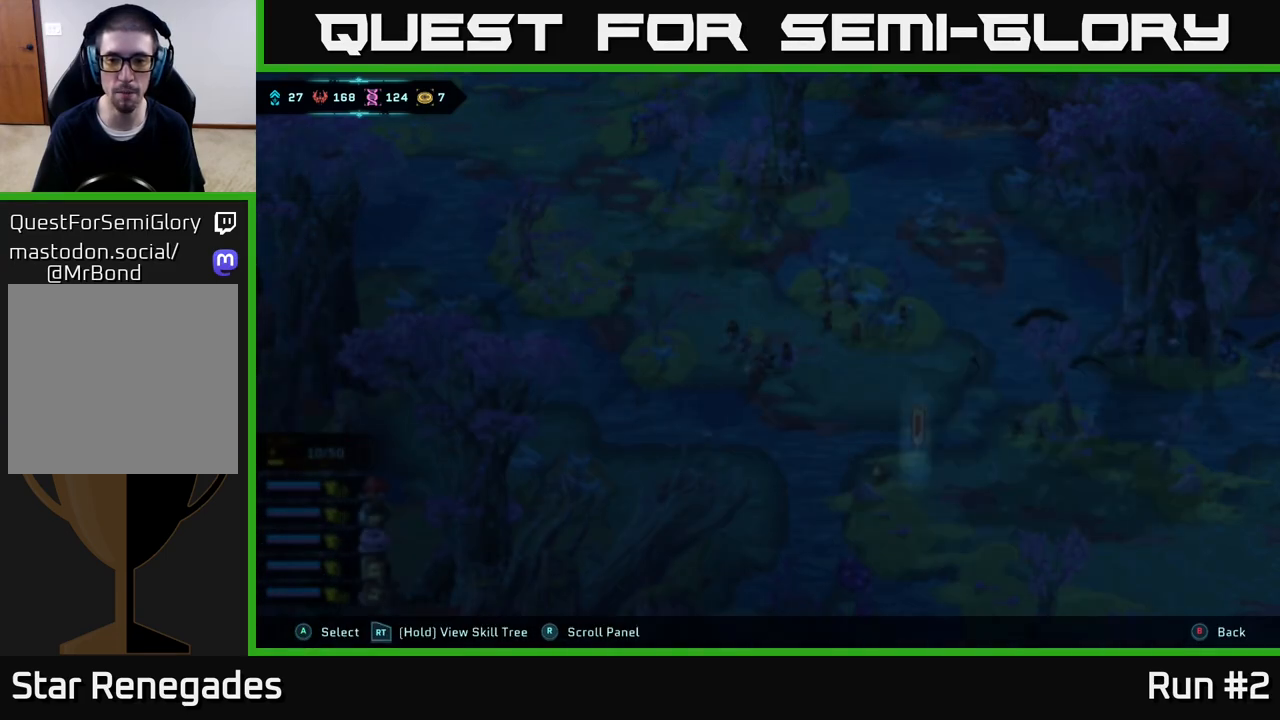
{"buttons": [], "left_stick": "center", "right_stick": "center", "events": [[100, "left_stick", "right"], [483, "left_stick", "center"]]}
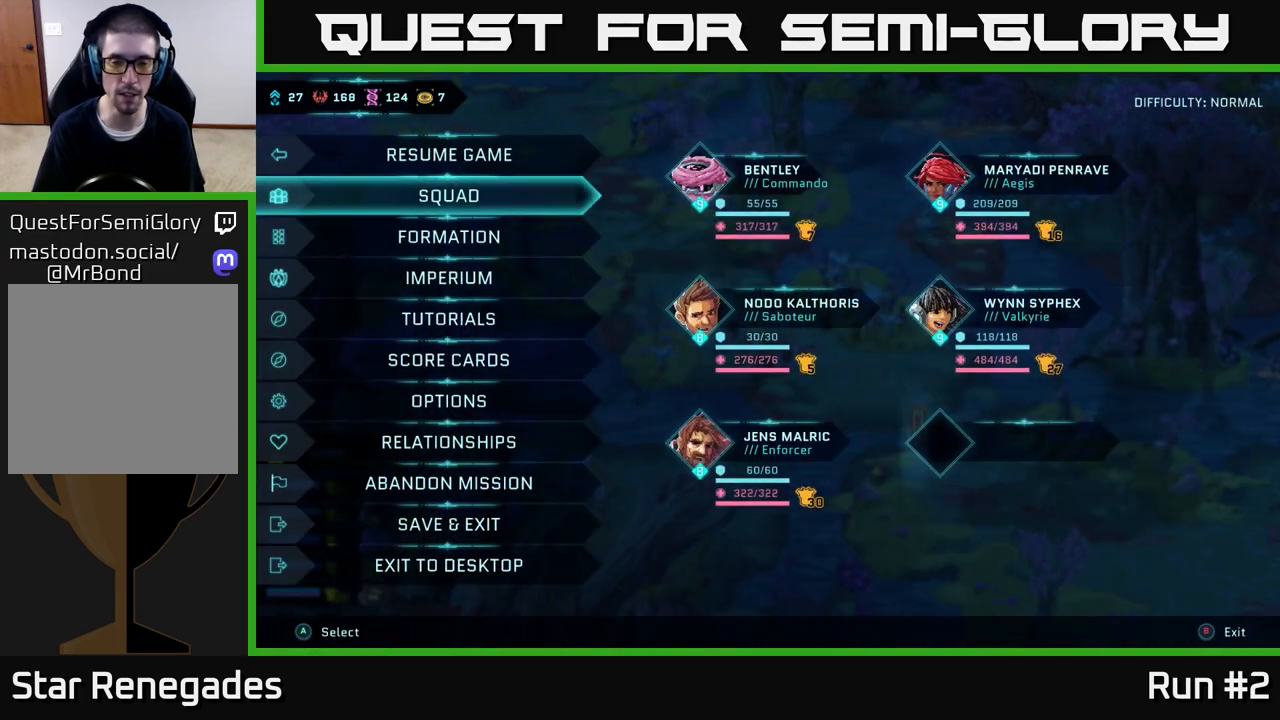
{"buttons": [], "left_stick": "right", "right_stick": "center", "events": [[33, "B", "down"], [83, "B", "up"], [233, "left_stick", "right"]]}
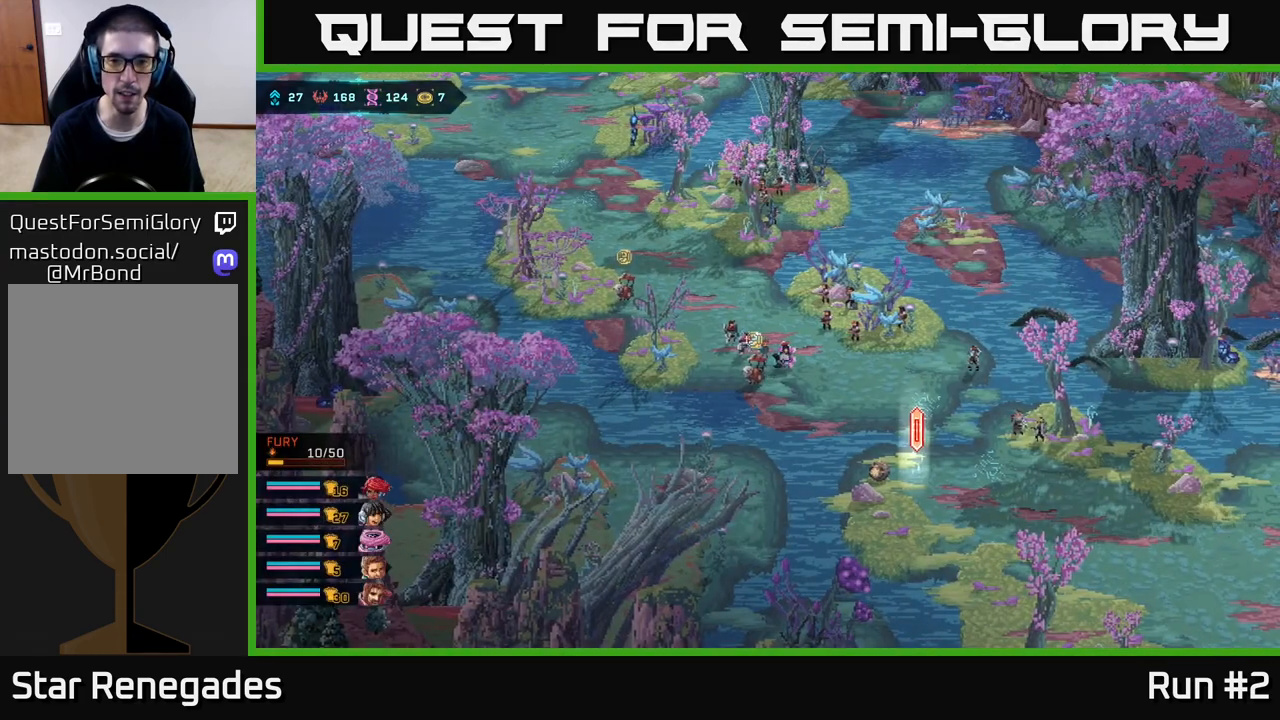
{"buttons": [], "left_stick": "right", "right_stick": "center", "events": []}
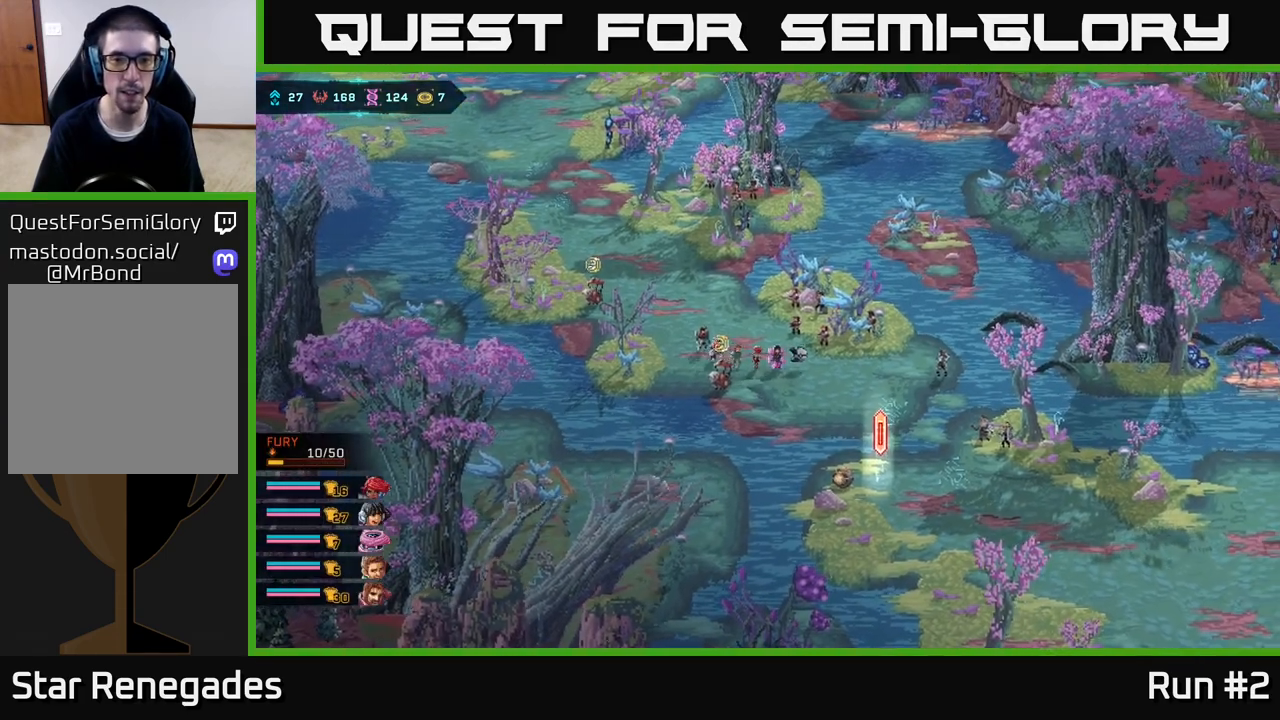
{"buttons": [], "left_stick": "down-right", "right_stick": "center", "events": [[50, "left_stick", "down-right"]]}
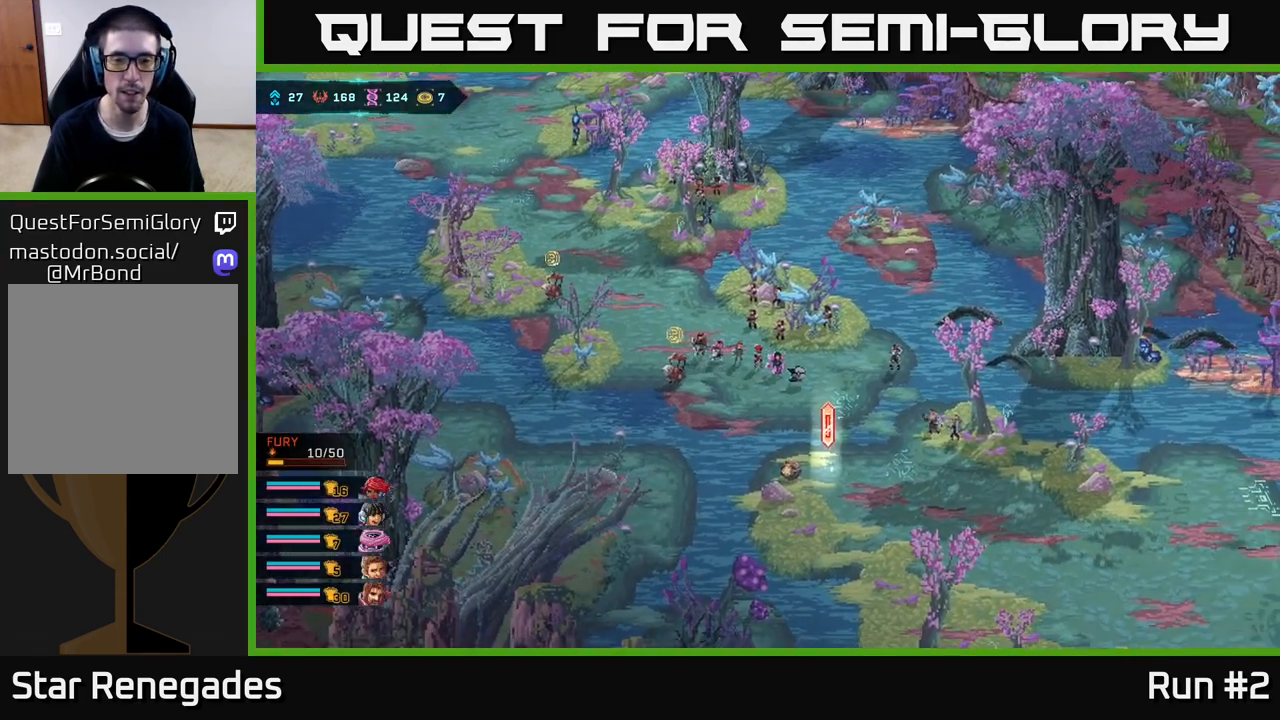
{"buttons": [], "left_stick": "down", "right_stick": "center", "events": [[350, "left_stick", "down"]]}
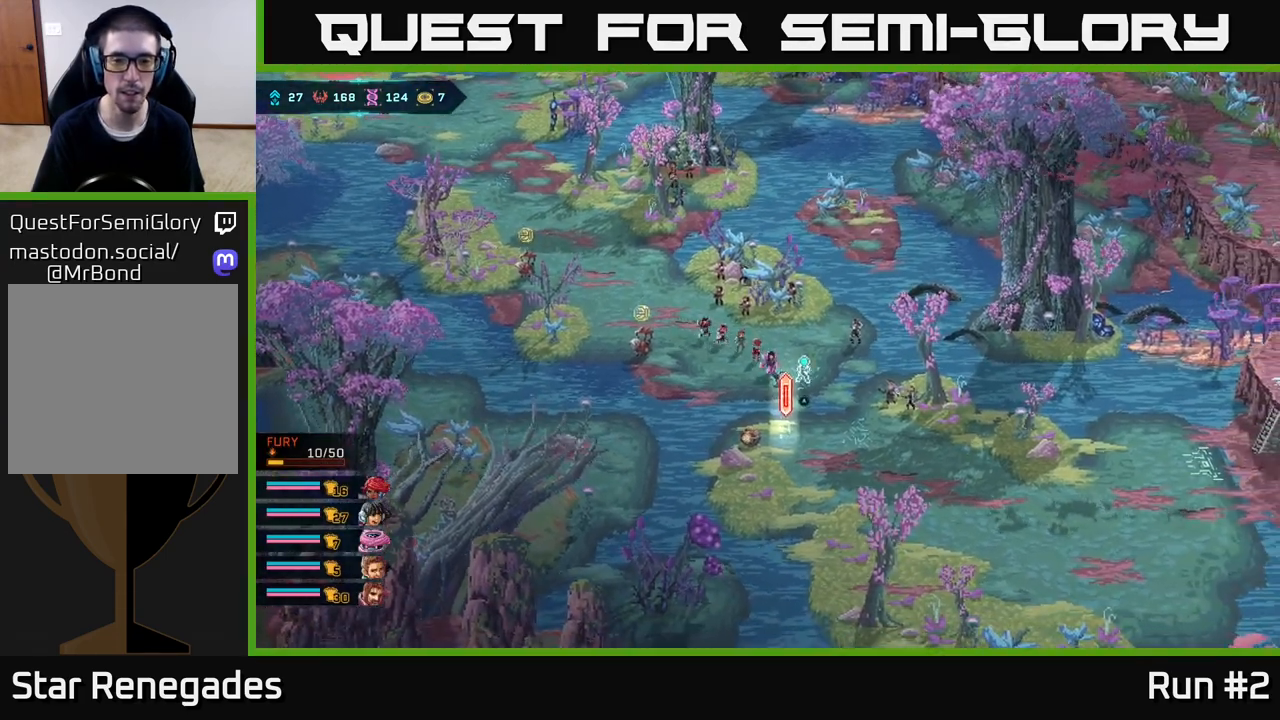
{"buttons": ["A"], "left_stick": "center", "right_stick": "center", "events": [[133, "left_stick", "down-right"], [300, "left_stick", "center"], [467, "A", "down"]]}
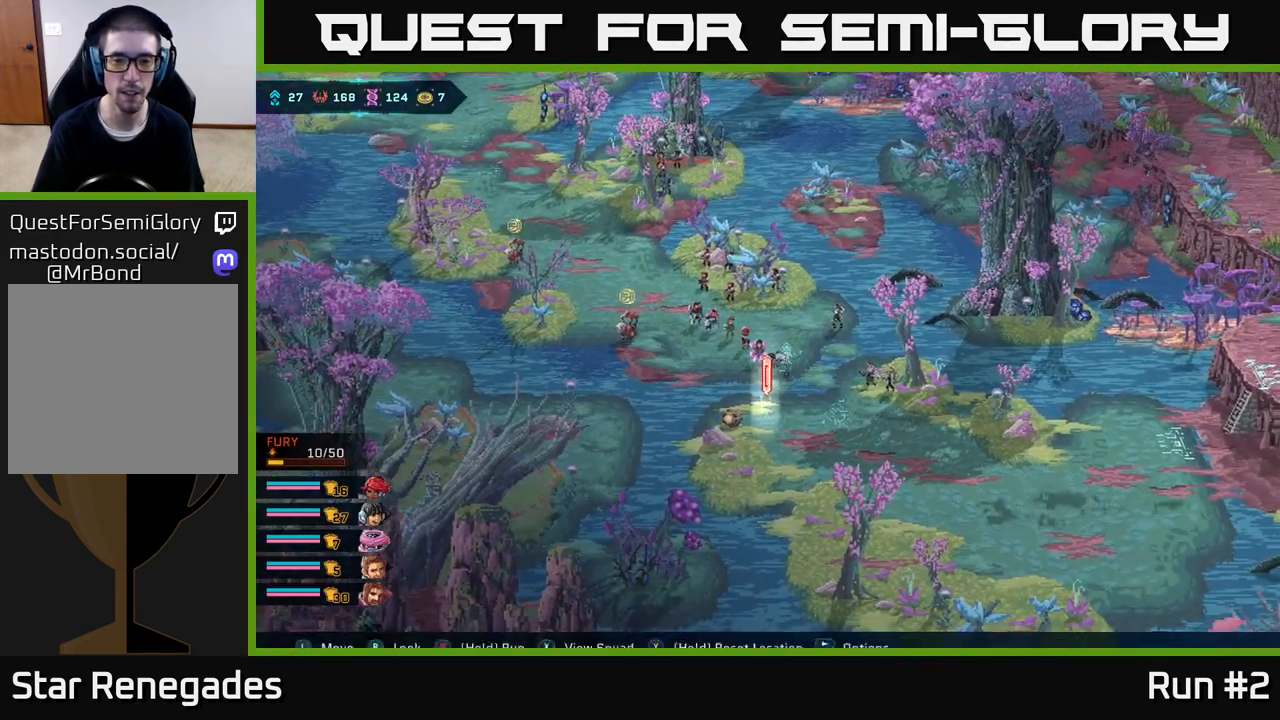
{"buttons": [], "left_stick": "down", "right_stick": "center", "events": [[83, "A", "up"], [400, "left_stick", "down"]]}
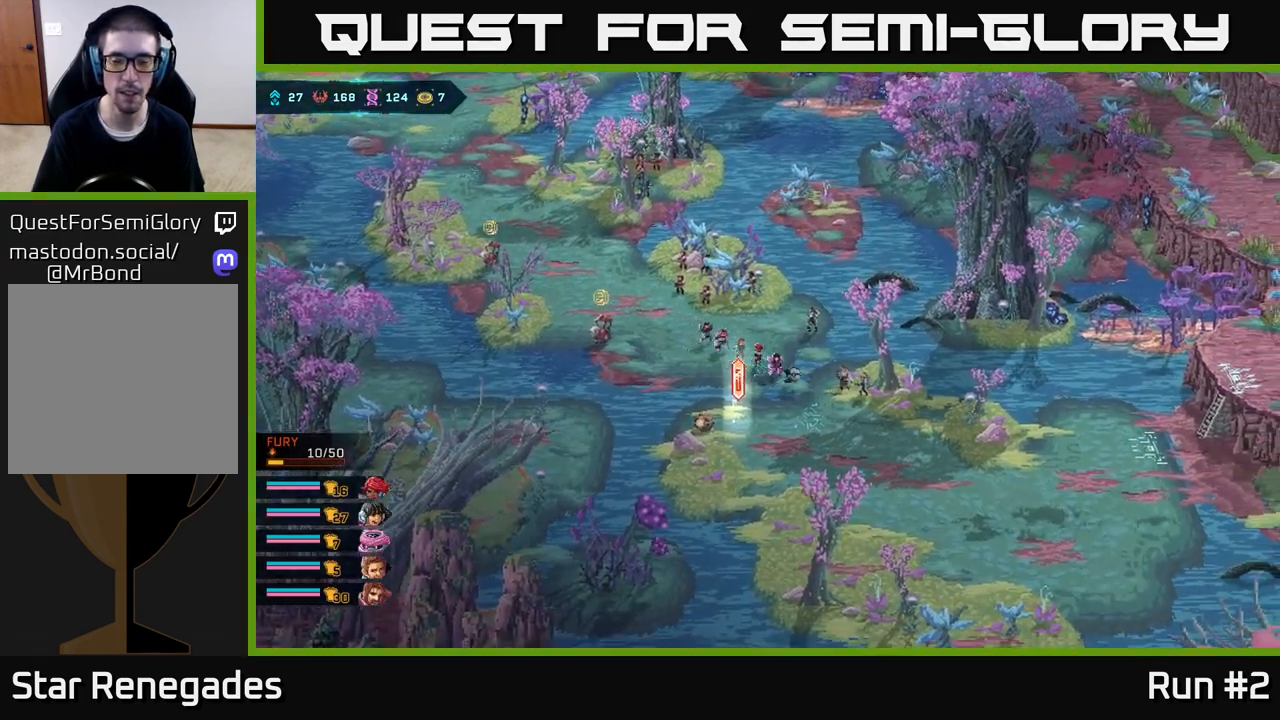
{"buttons": [], "left_stick": "down", "right_stick": "center", "events": []}
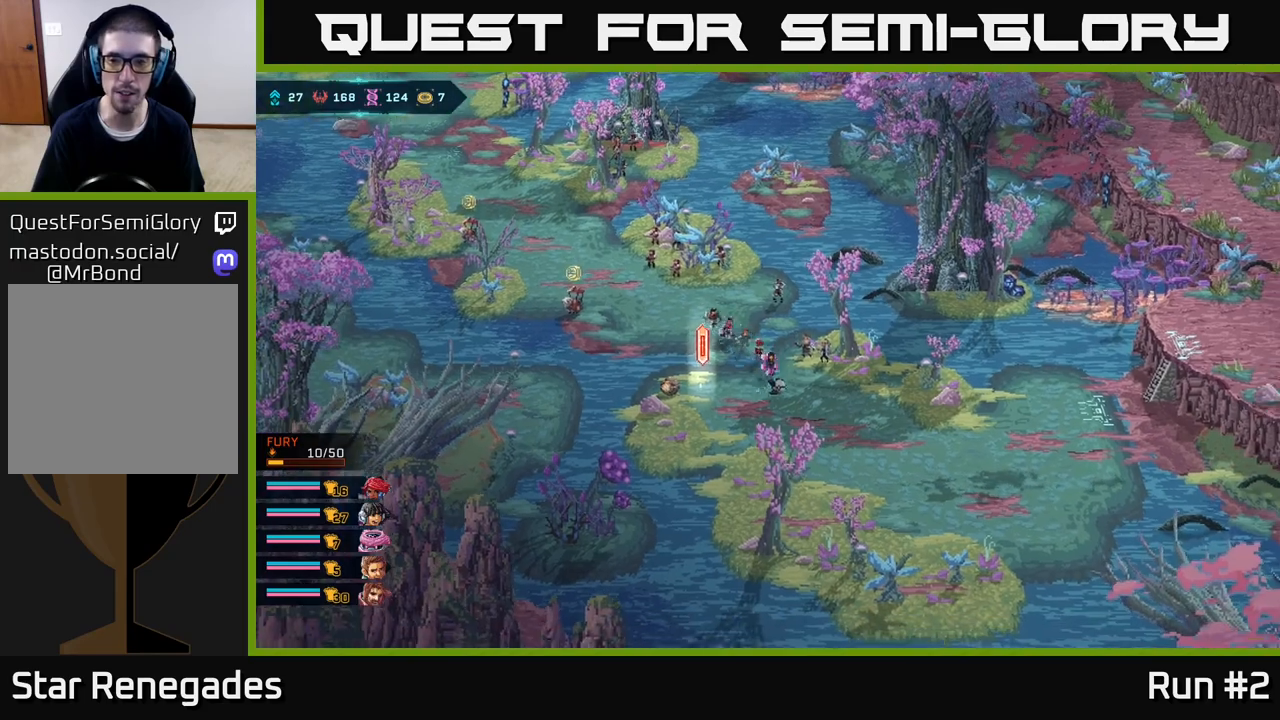
{"buttons": [], "left_stick": "down-right", "right_stick": "center", "events": [[33, "left_stick", "down-right"], [200, "left_stick", "down"], [417, "left_stick", "down-right"]]}
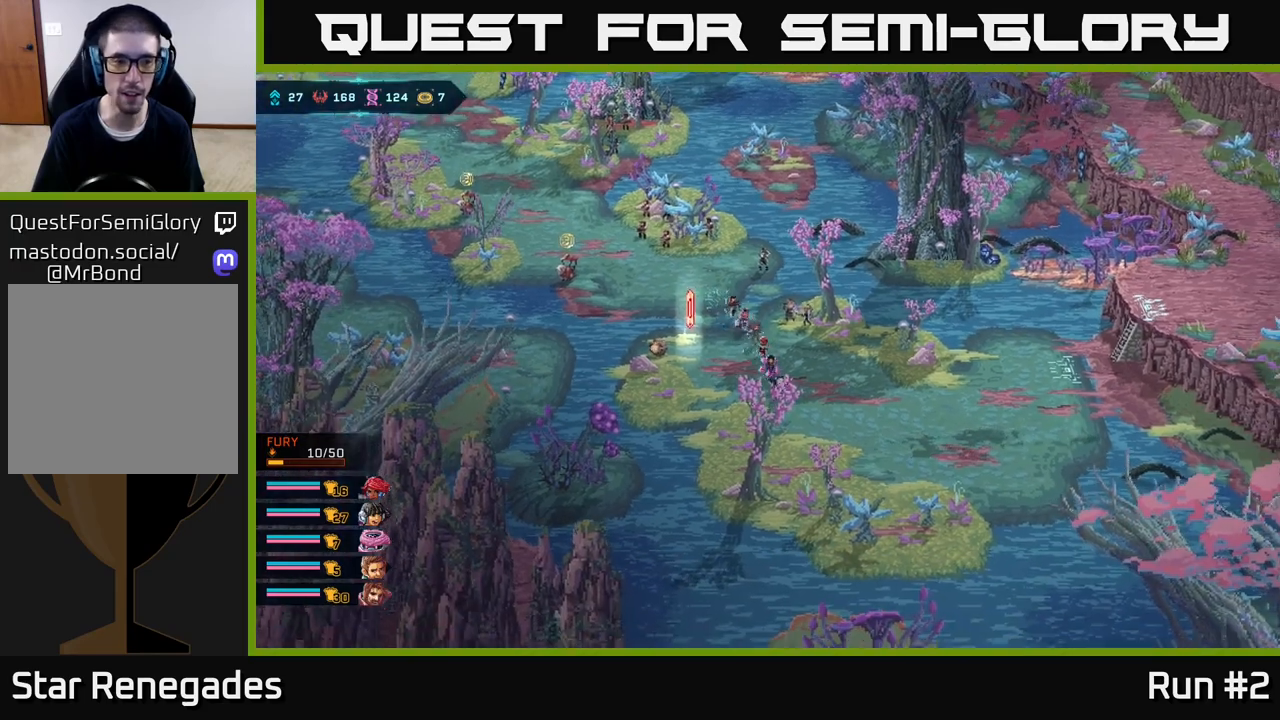
{"buttons": [], "left_stick": "down-right", "right_stick": "center", "events": [[83, "left_stick", "down"], [350, "left_stick", "down-right"]]}
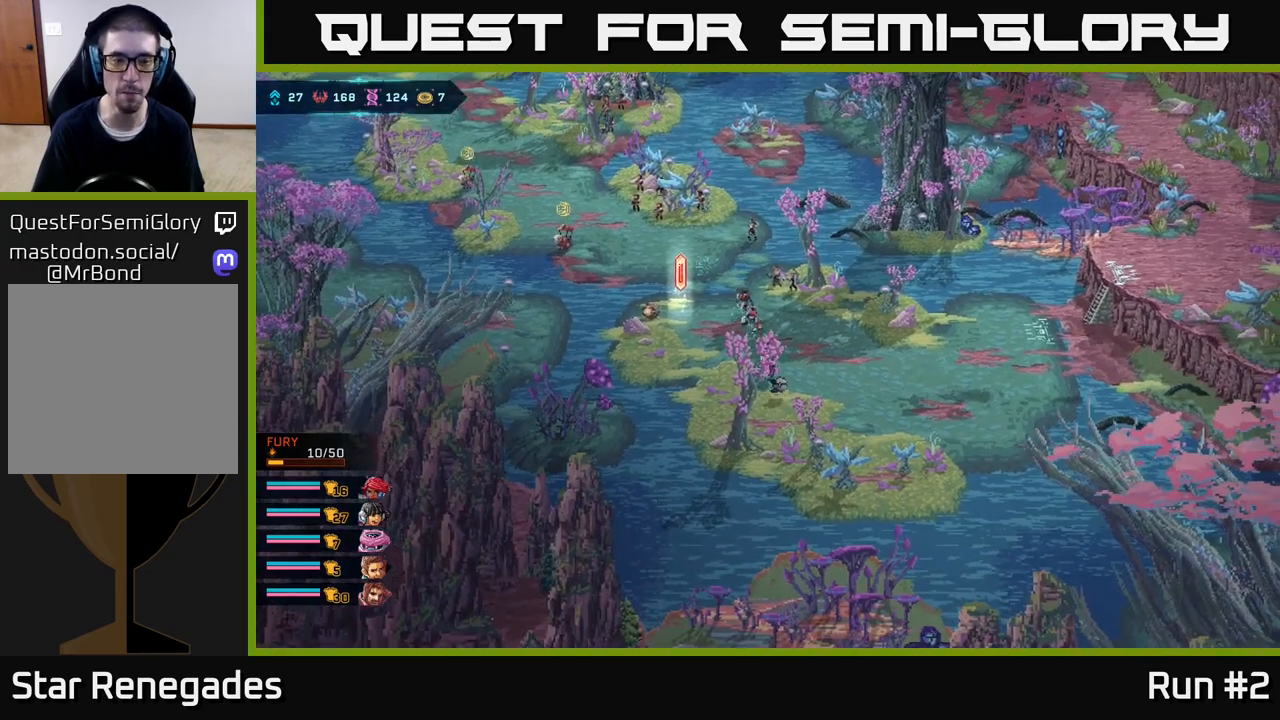
{"buttons": [], "left_stick": "right", "right_stick": "center", "events": [[300, "left_stick", "right"]]}